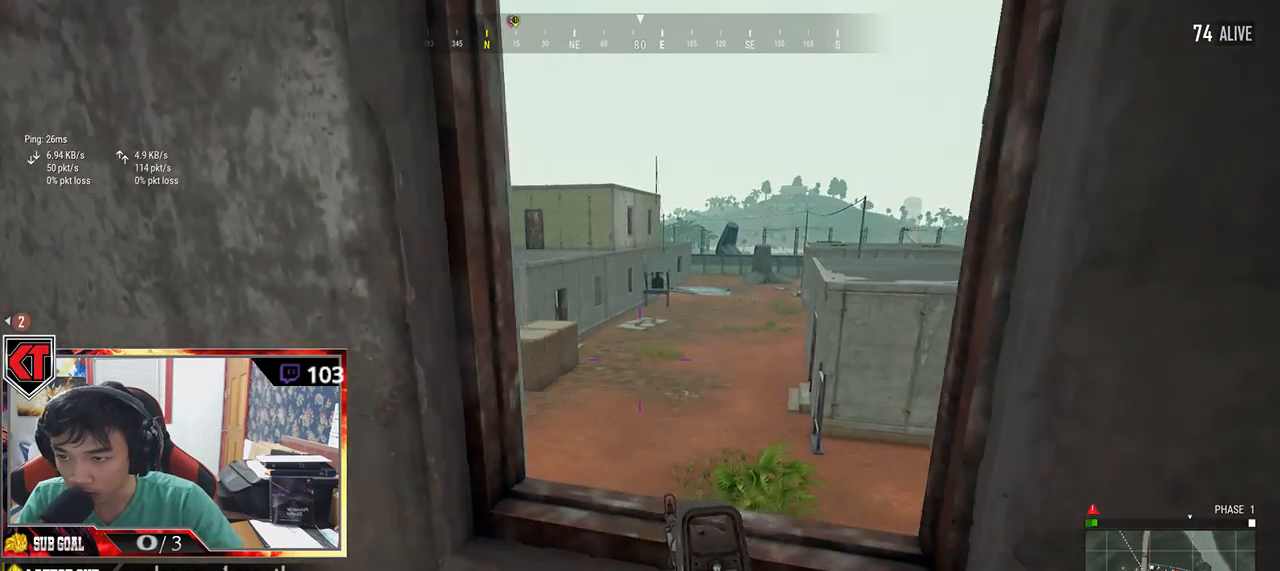
Gameplay with keyboard and mouse; each line is a JSON object with the keys and mouse buttons held at the frame after it. "events" lists presses ("down") and releases ("up") of "a", "c", "ctrl", "d", "e", "f", "q", "r", "s", "shift", "space", "tab", "v", "w", "x", "z", "mouse_left", "mouse_wheel", "mouse_right", "mouse_mb4" and "mouse_mb5" between this image and that frame as [ms after this image, input, new state], when the widget could be followed in between. "mouse_left", "mouse_wheel", "mouse_right", "mouse_mb4", "mouse_mb5" = the "left", "wheel", "right", "mb4", "mb5" buttons of the "mouse" list. No other keys are recorded. "wheel" means that the mouse wheel is clicked or scrolled. Mouse movement is not recorded.
{"keys": ["d", "s"], "mouse": [], "events": [[84, "d", "up"], [117, "a", "down"], [317, "s", "down"], [367, "a", "up"], [484, "d", "down"]]}
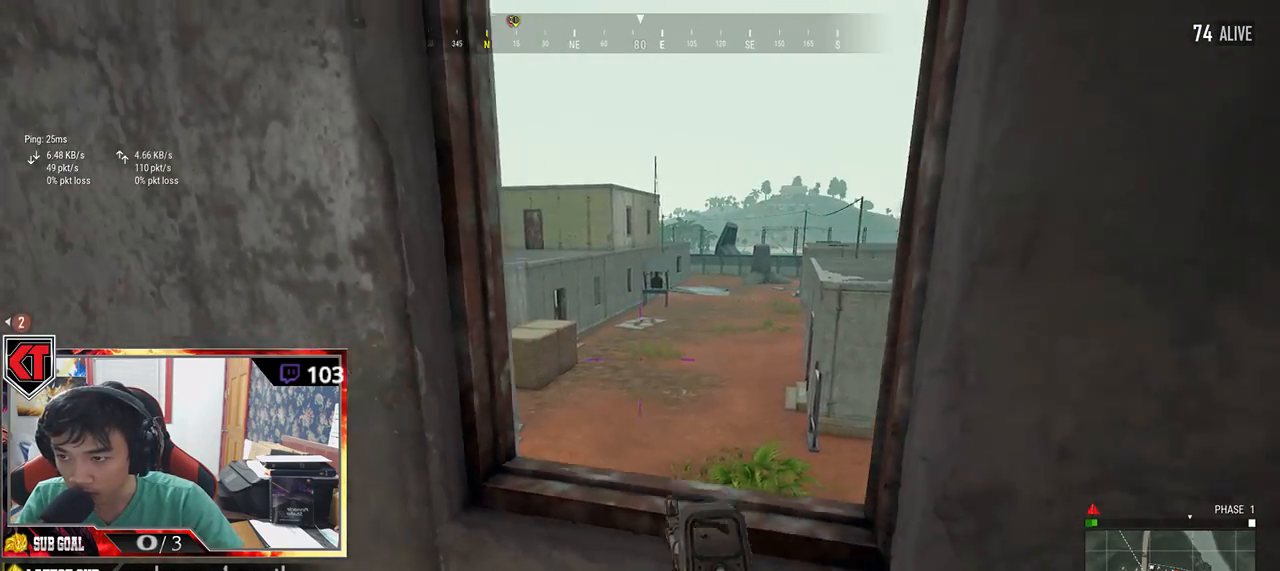
{"keys": ["d"], "mouse": [], "events": [[217, "s", "up"]]}
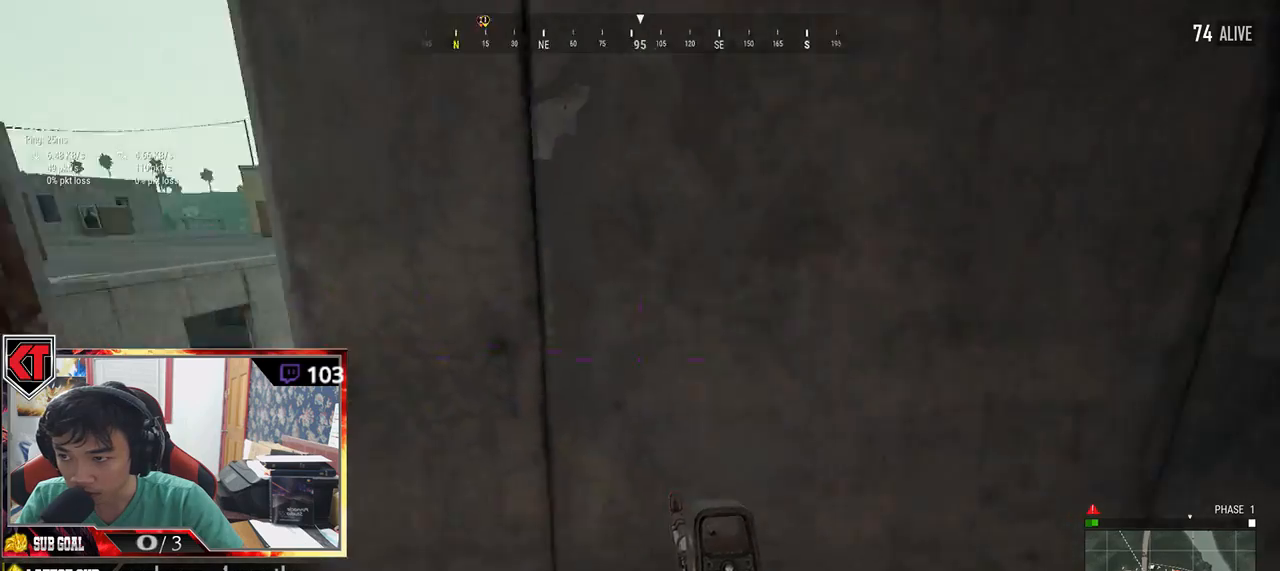
{"keys": ["d", "w"], "mouse": [], "events": [[117, "w", "down"]]}
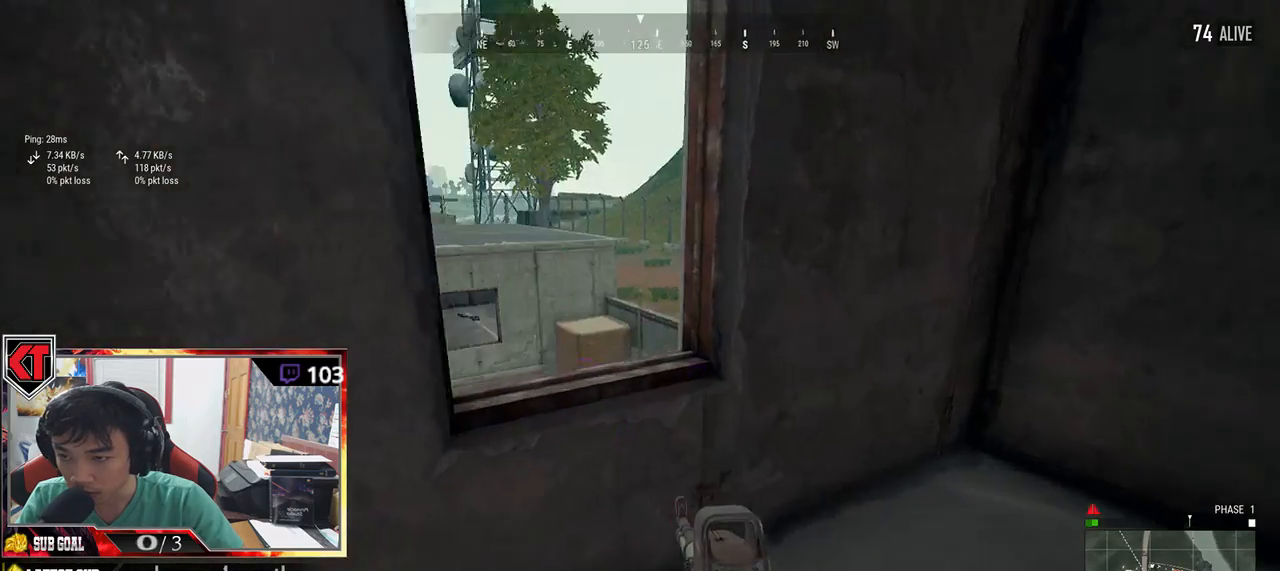
{"keys": ["w"], "mouse": [], "events": [[34, "w", "up"], [167, "s", "down"], [284, "d", "up"], [317, "a", "down"], [350, "s", "up"], [500, "a", "up"], [500, "w", "down"]]}
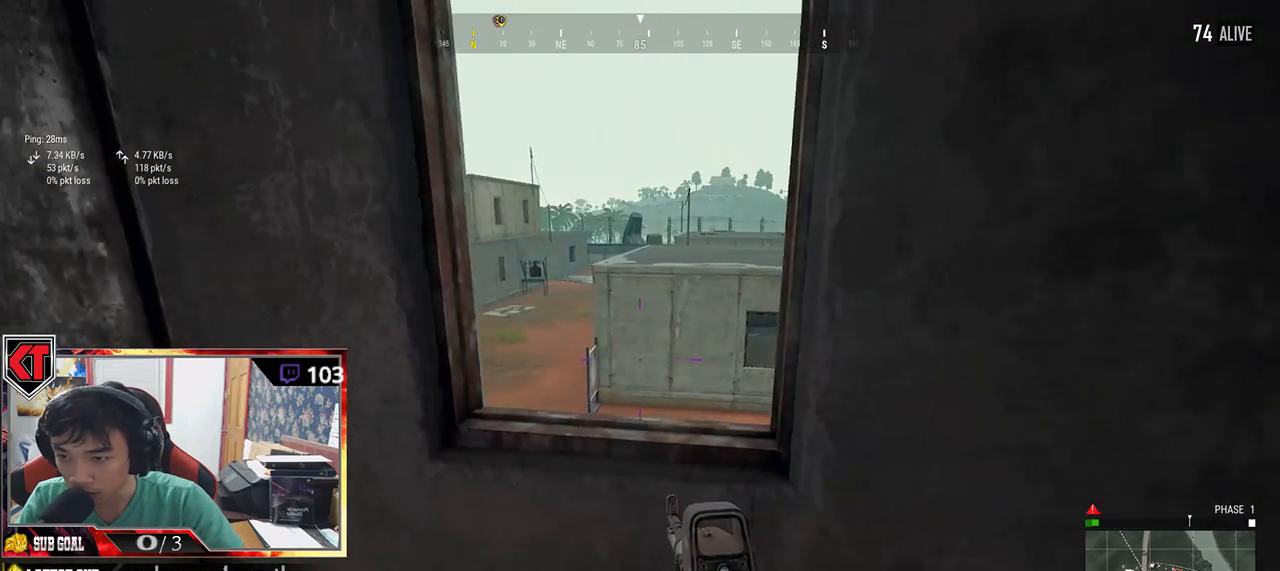
{"keys": ["d", "s"], "mouse": [], "events": [[284, "d", "down"], [284, "w", "up"], [450, "s", "down"]]}
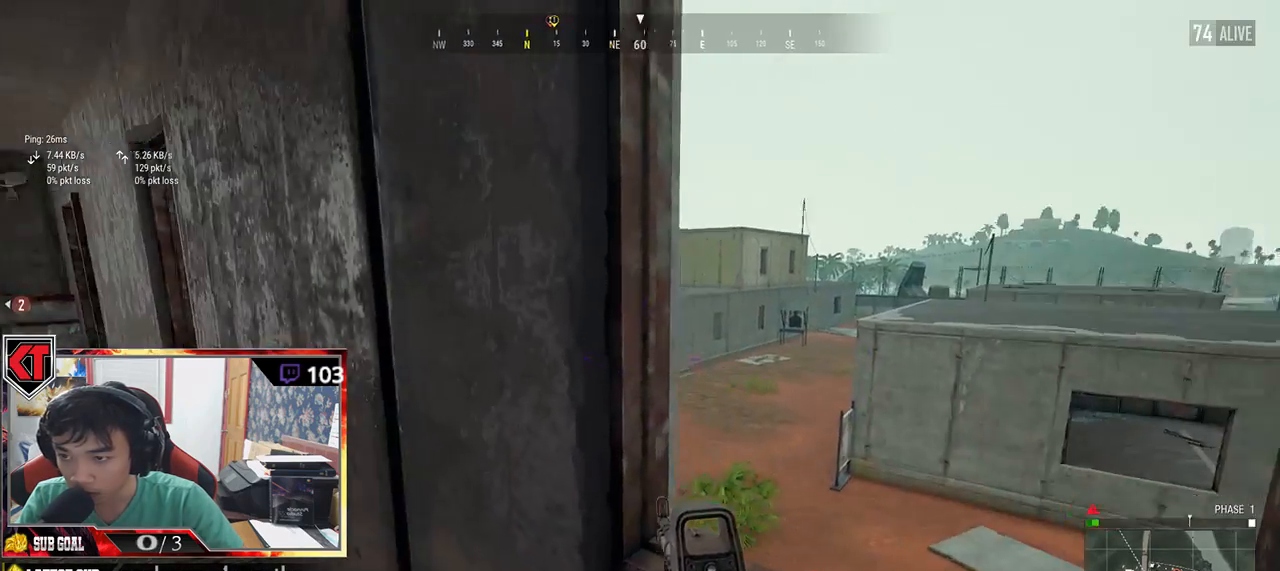
{"keys": ["d", "w"], "mouse": [], "events": [[100, "a", "down"], [100, "d", "up"], [150, "s", "up"], [234, "a", "up"], [267, "d", "down"], [500, "w", "down"]]}
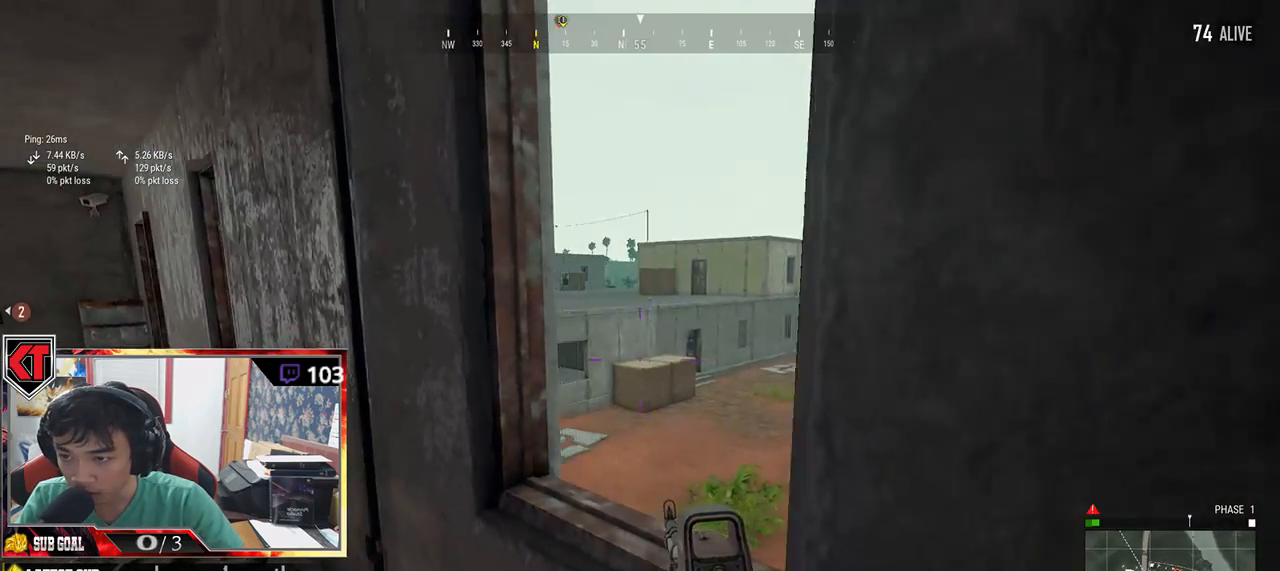
{"keys": ["a"], "mouse": [], "events": [[67, "d", "up"], [250, "w", "up"], [300, "a", "down"]]}
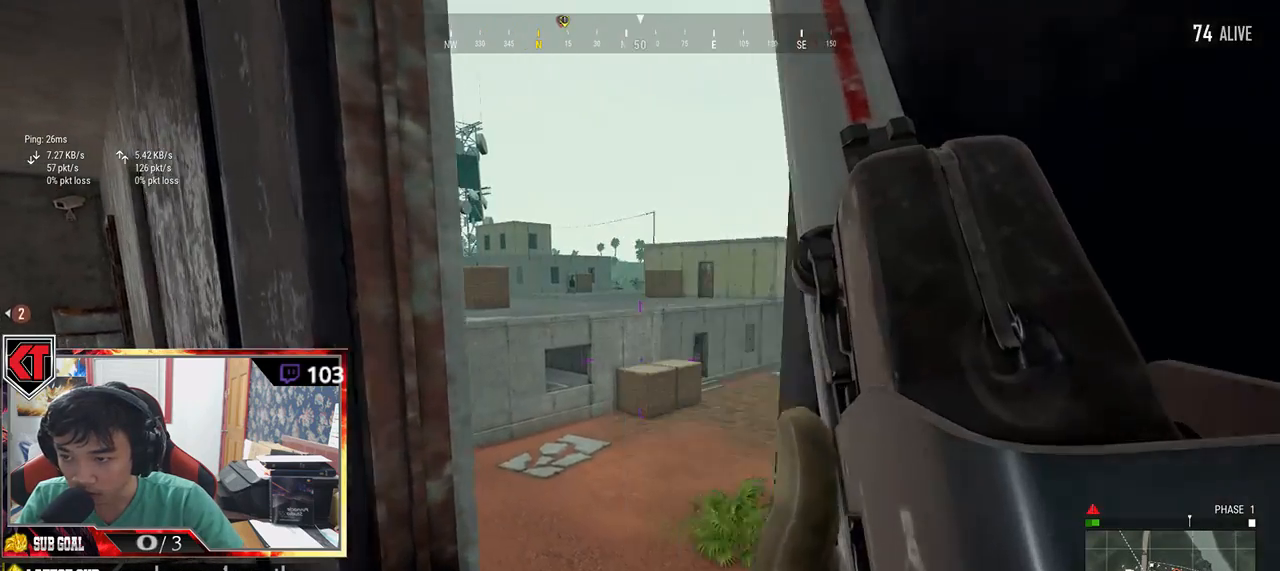
{"keys": ["d", "s"], "mouse": [], "events": [[100, "a", "up"], [250, "d", "down"], [367, "s", "down"]]}
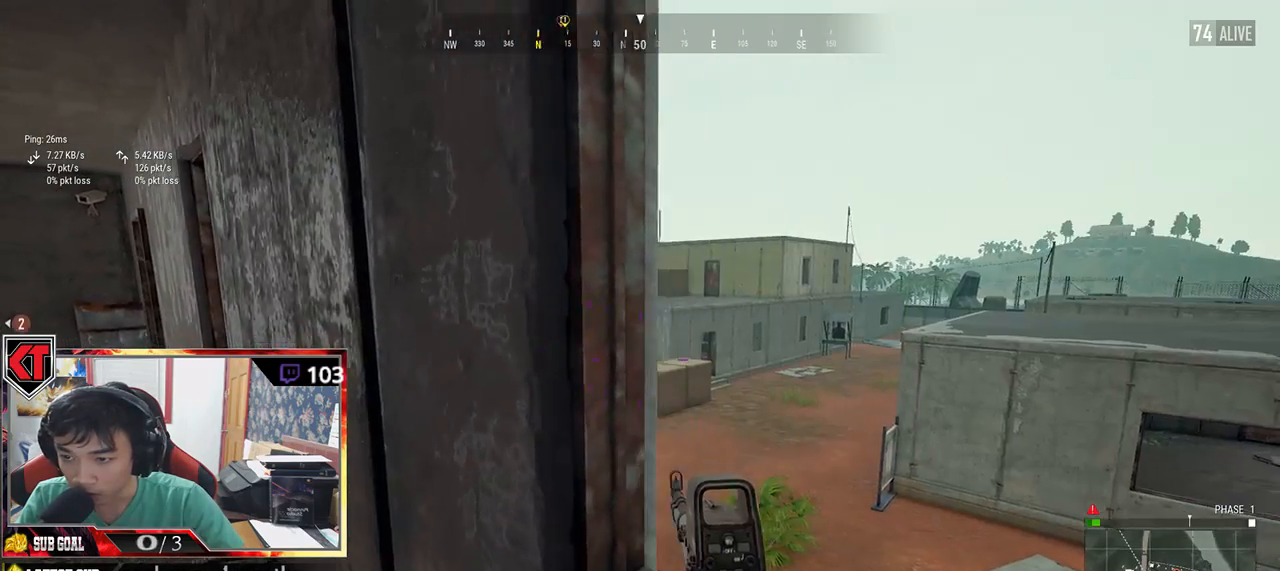
{"keys": [], "mouse": [], "events": [[50, "d", "up"], [84, "s", "up"]]}
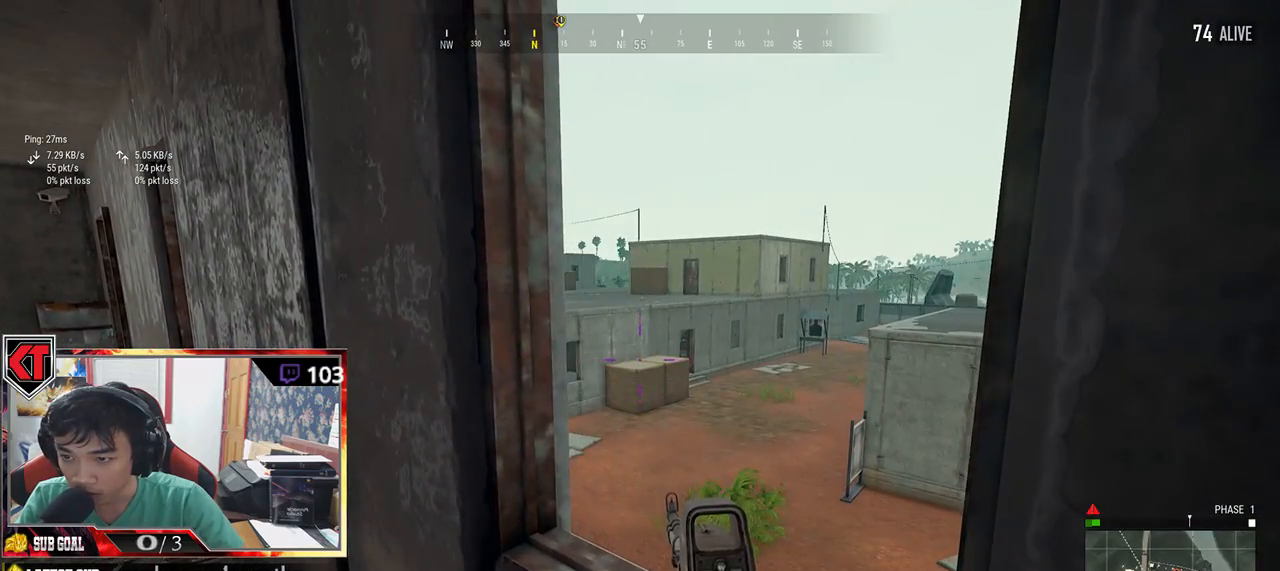
{"keys": [], "mouse": [], "events": []}
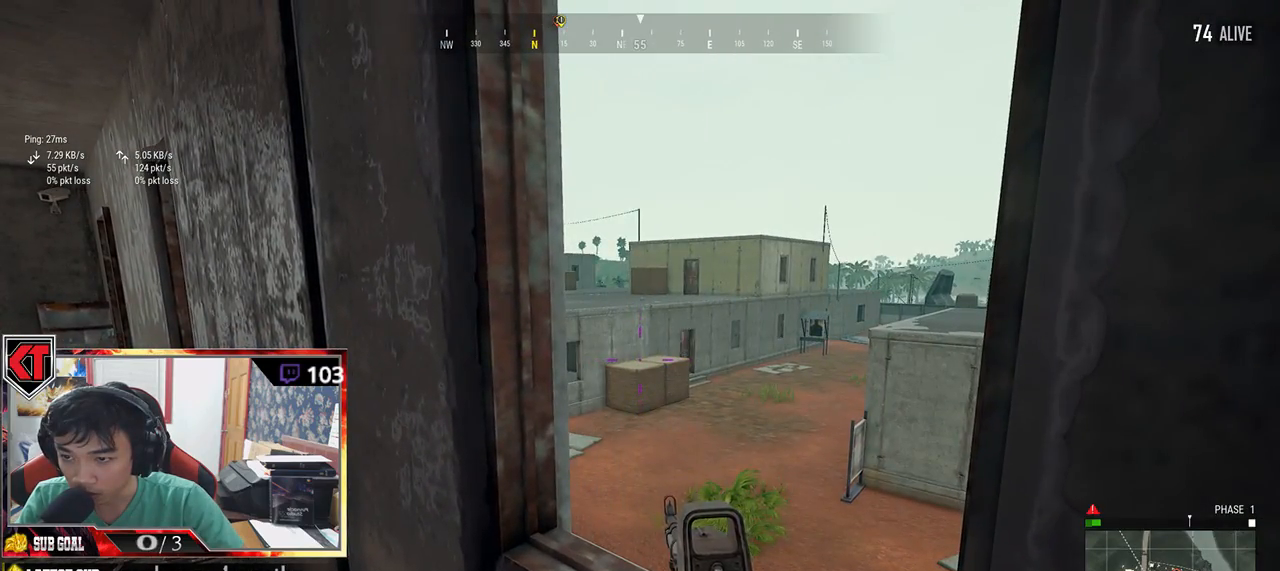
{"keys": [], "mouse": [], "events": []}
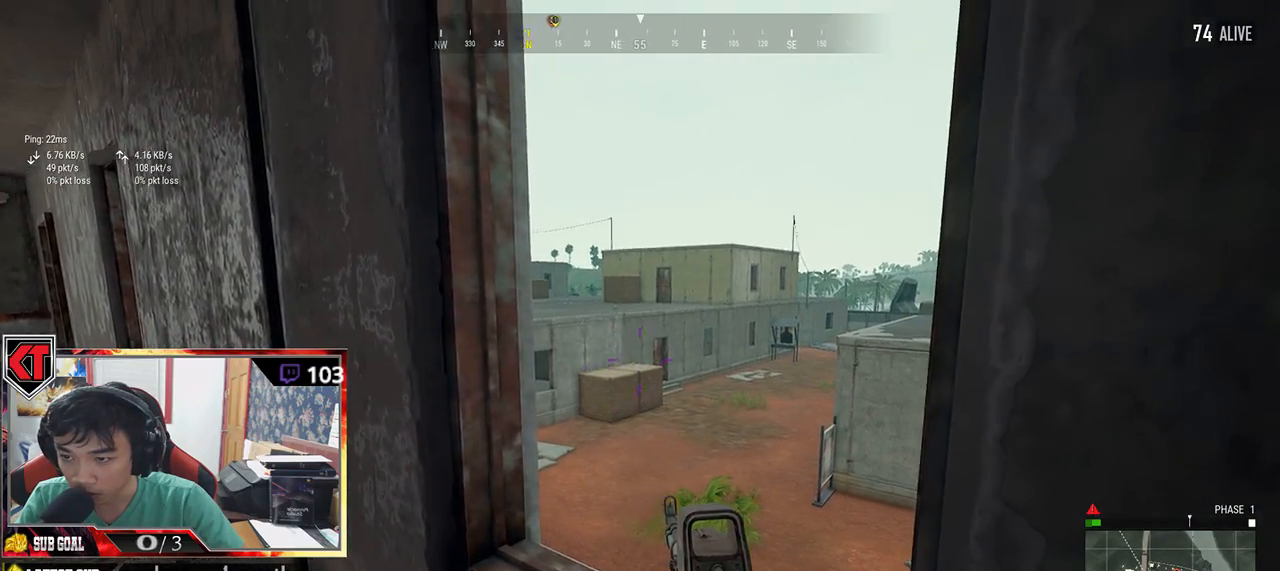
{"keys": [], "mouse": [], "events": []}
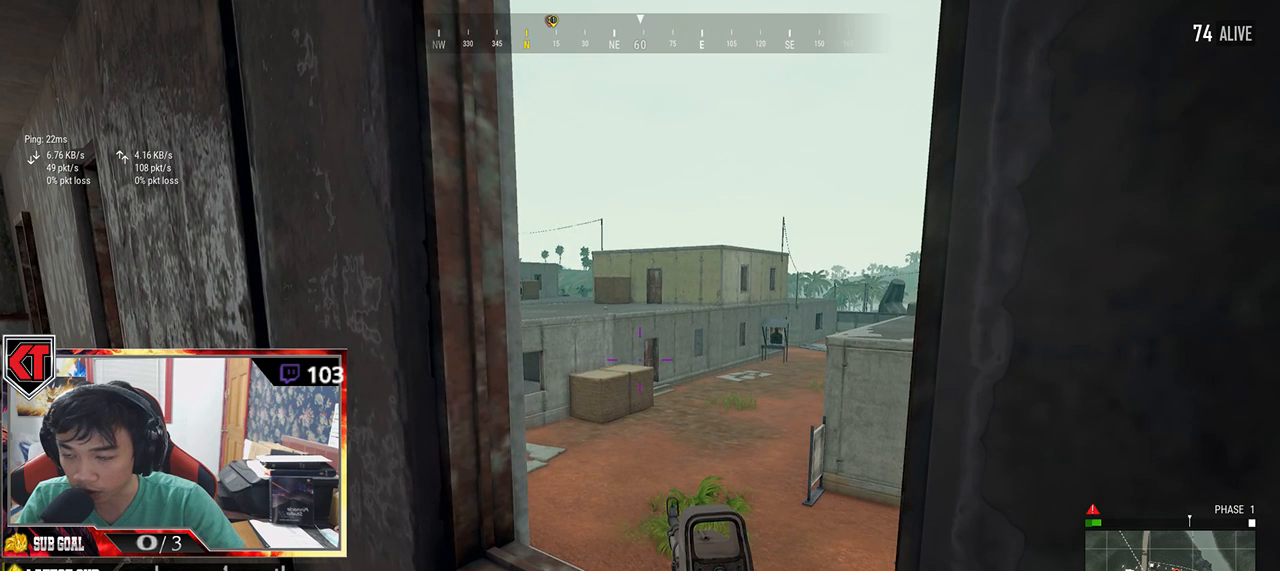
{"keys": [], "mouse": [], "events": []}
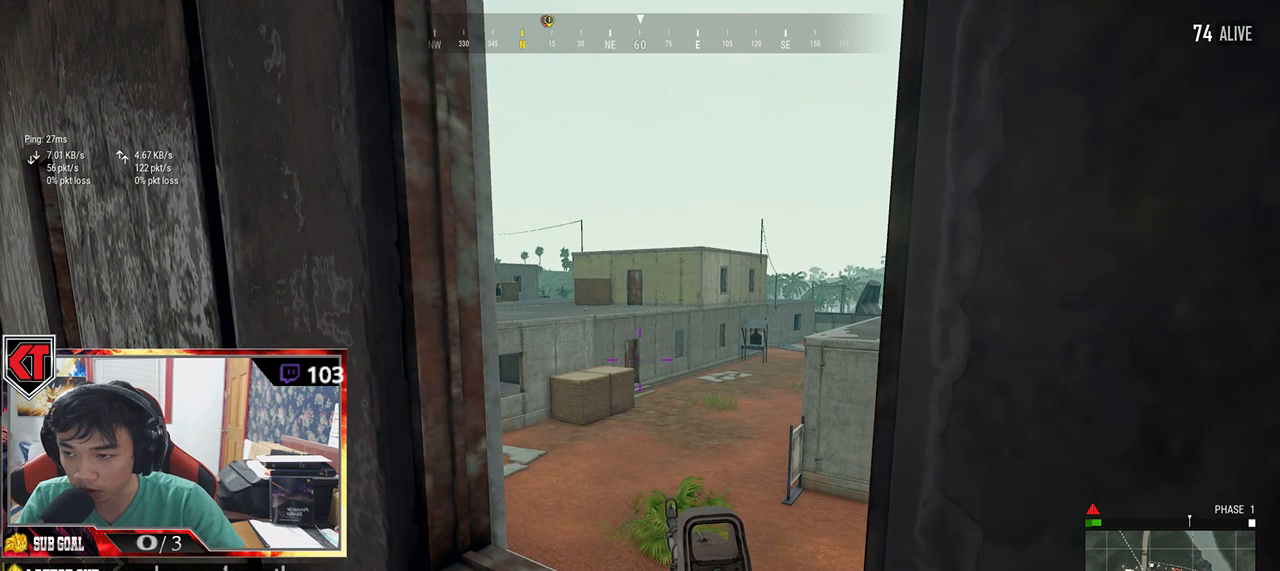
{"keys": [], "mouse": [], "events": []}
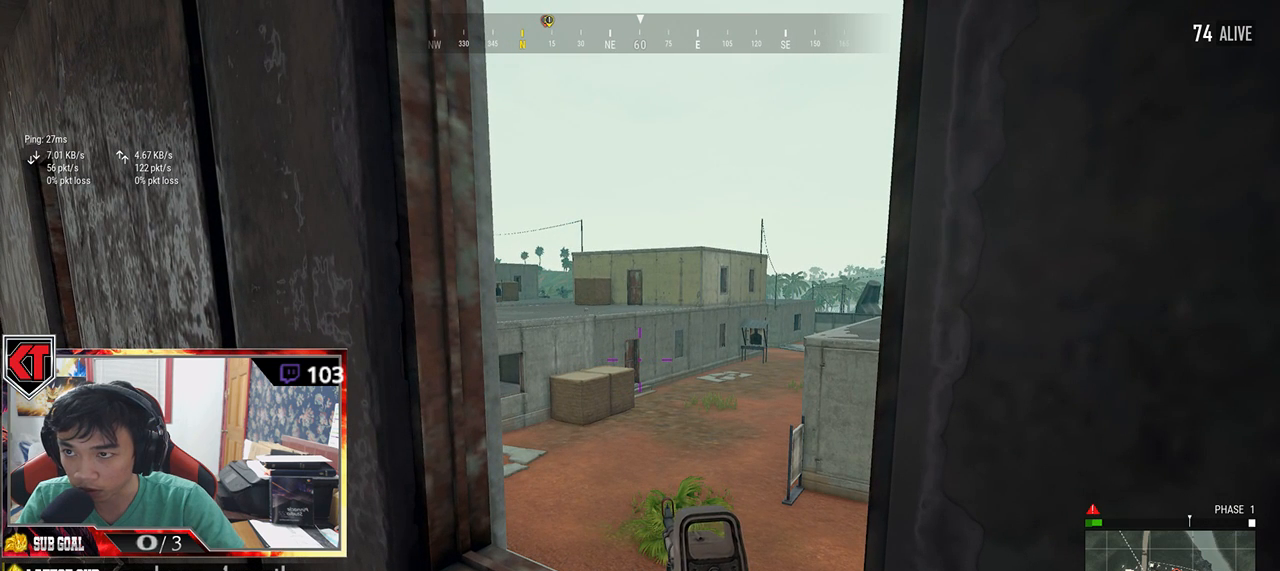
{"keys": [], "mouse": [], "events": []}
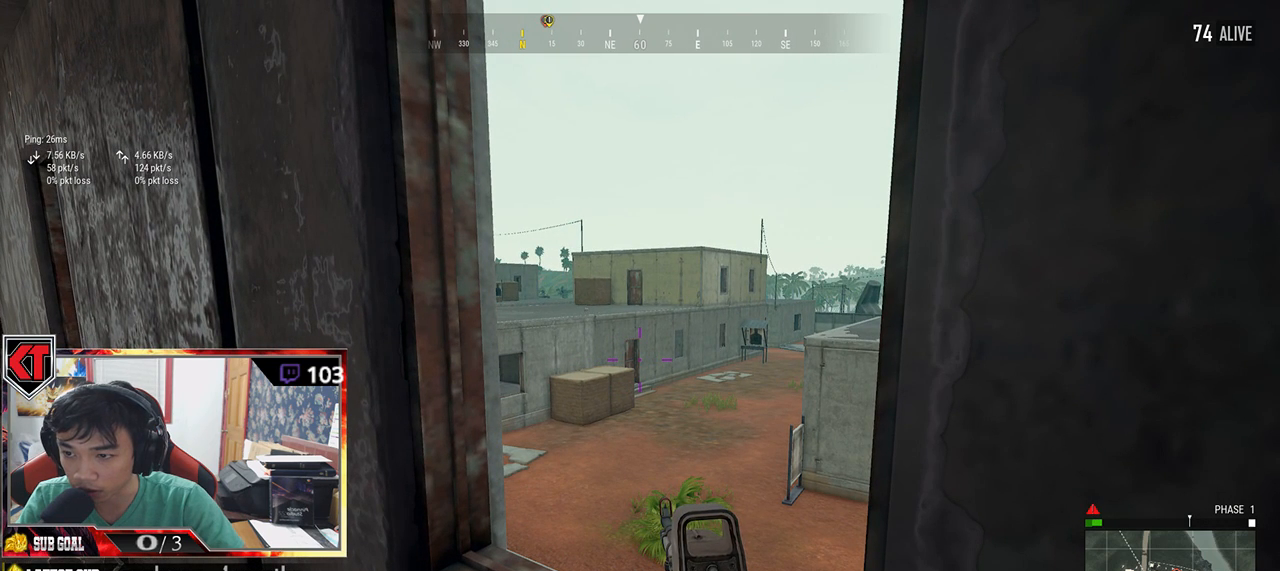
{"keys": [], "mouse": [], "events": []}
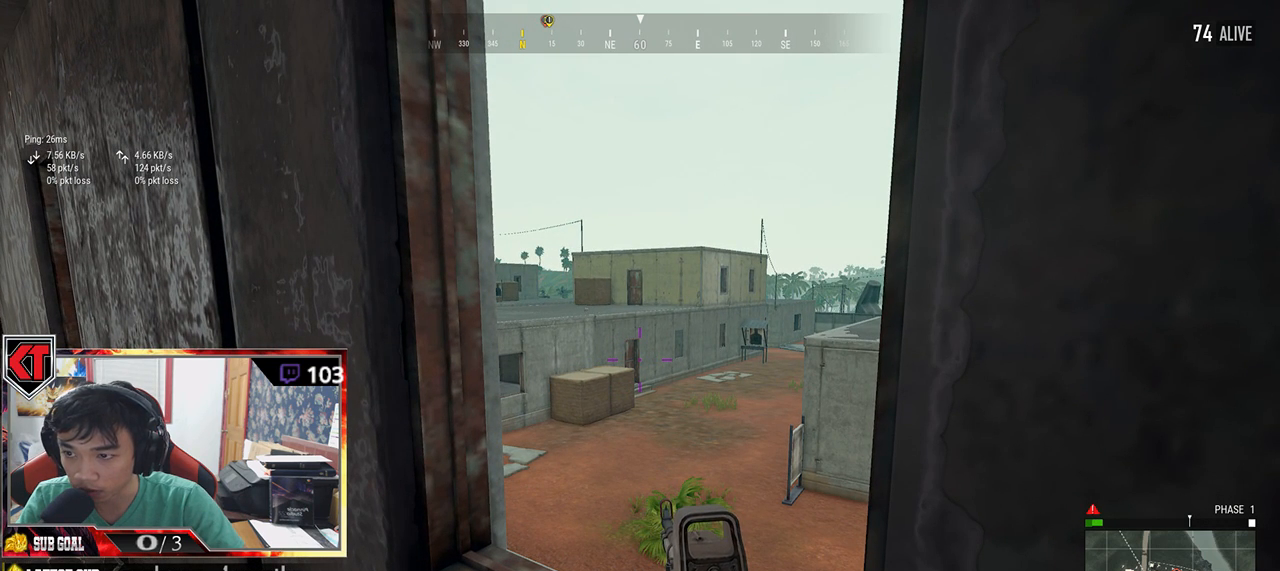
{"keys": [], "mouse": [], "events": []}
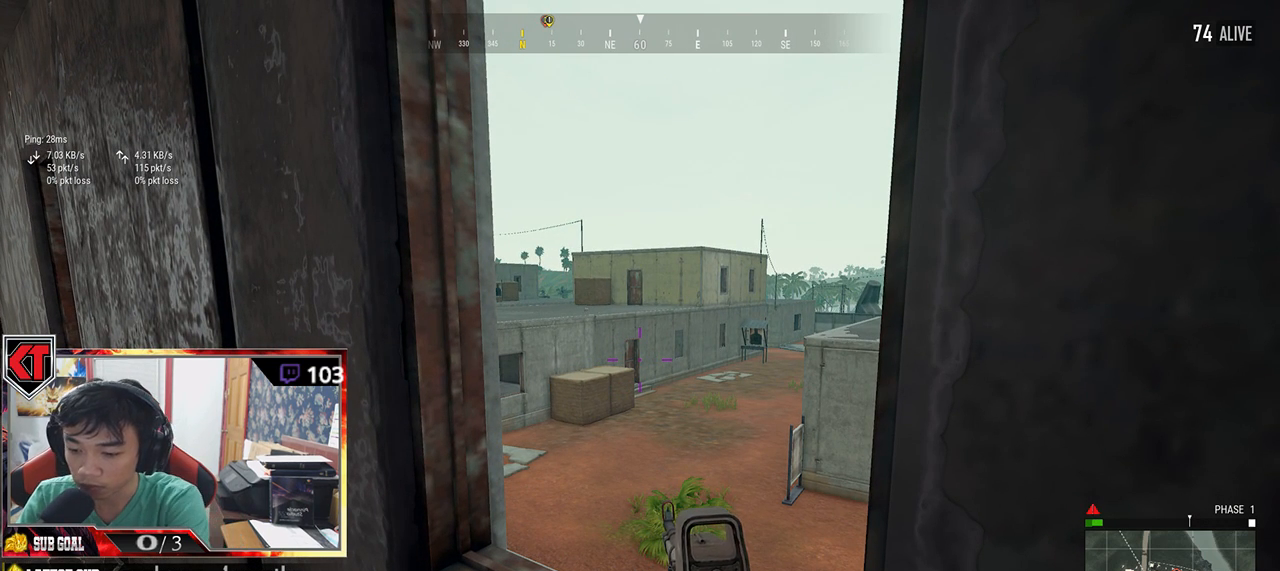
{"keys": [], "mouse": [], "events": []}
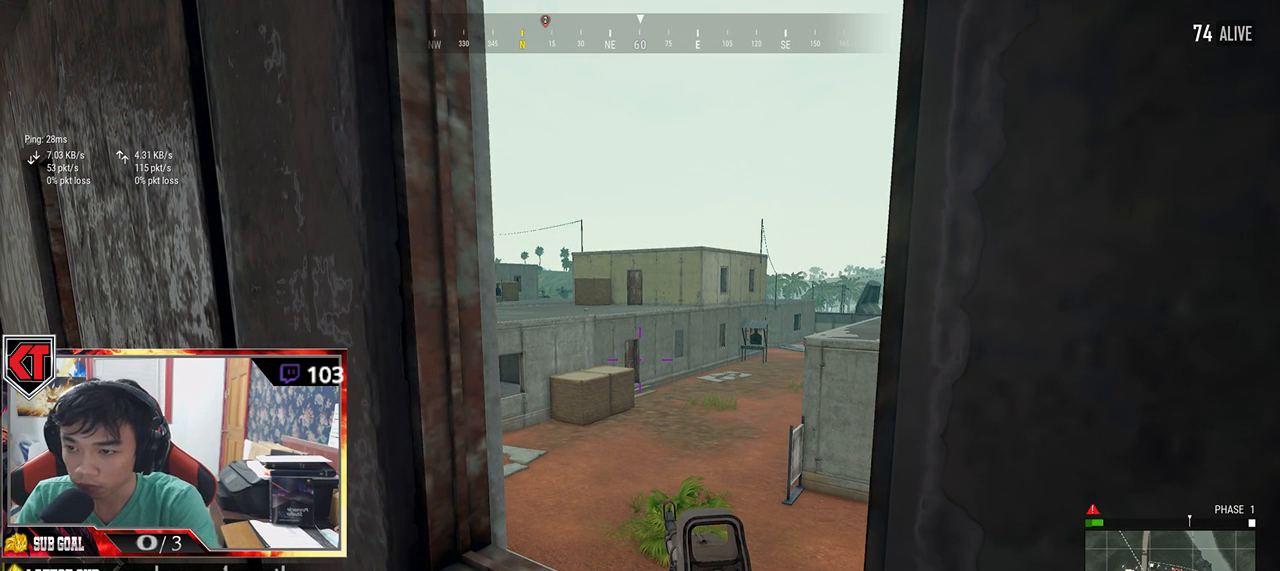
{"keys": [], "mouse": [], "events": []}
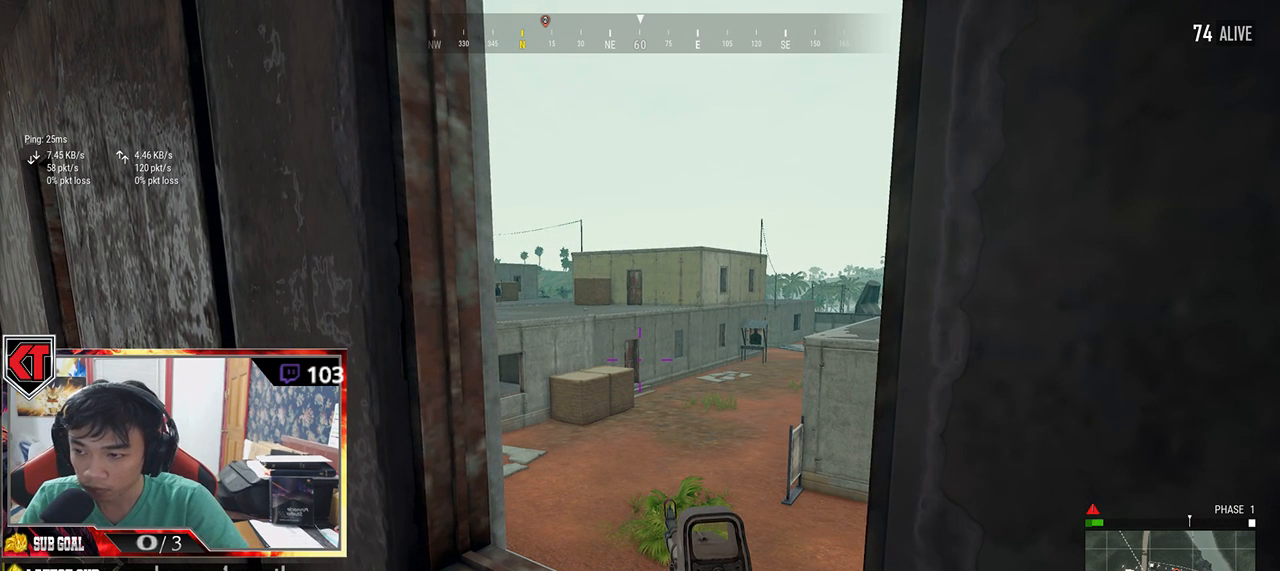
{"keys": ["d"], "mouse": [], "events": [[417, "d", "down"]]}
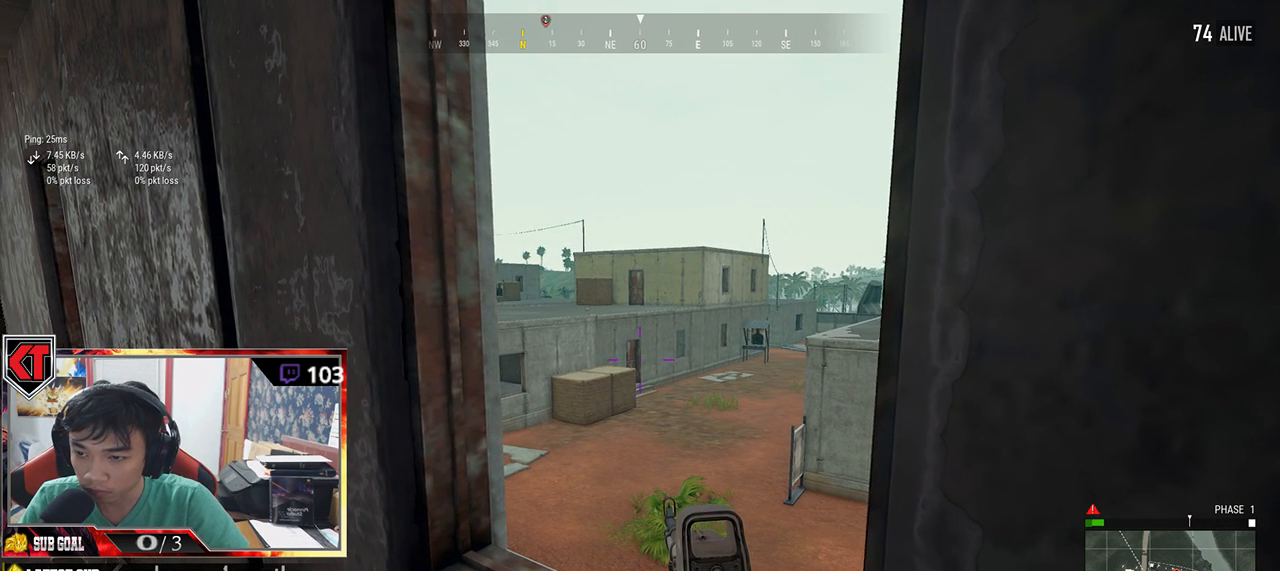
{"keys": [], "mouse": [], "events": [[117, "d", "up"], [134, "s", "down"], [267, "s", "up"]]}
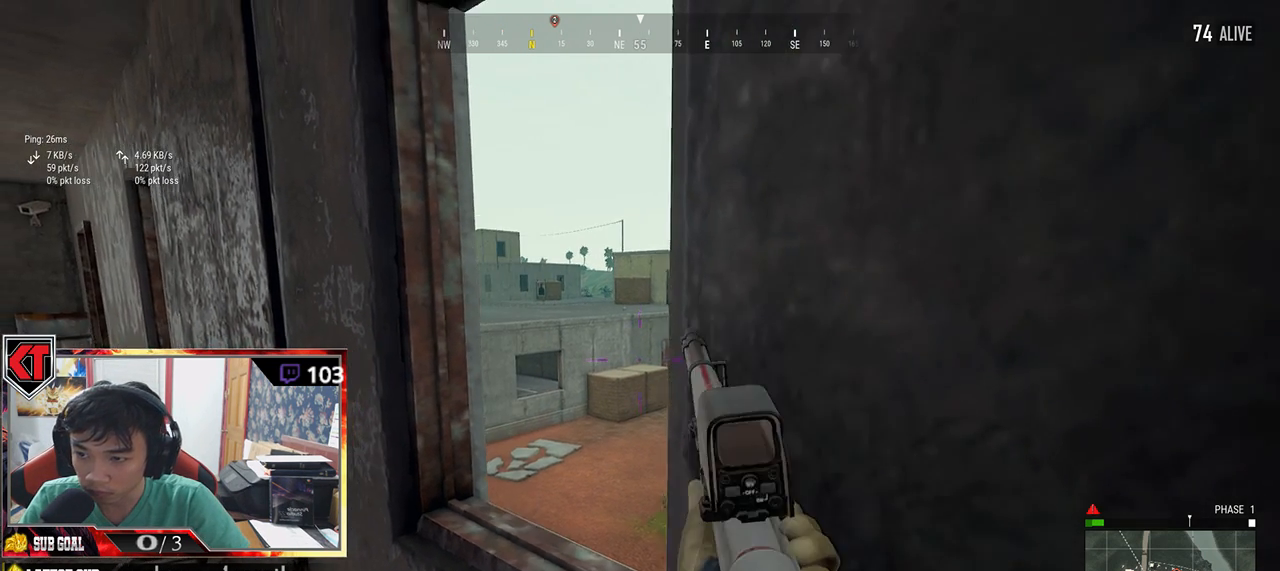
{"keys": ["d"], "mouse": [], "events": [[50, "d", "down"], [50, "w", "down"], [184, "d", "up"], [184, "w", "up"], [234, "a", "down"], [317, "a", "up"], [400, "d", "down"]]}
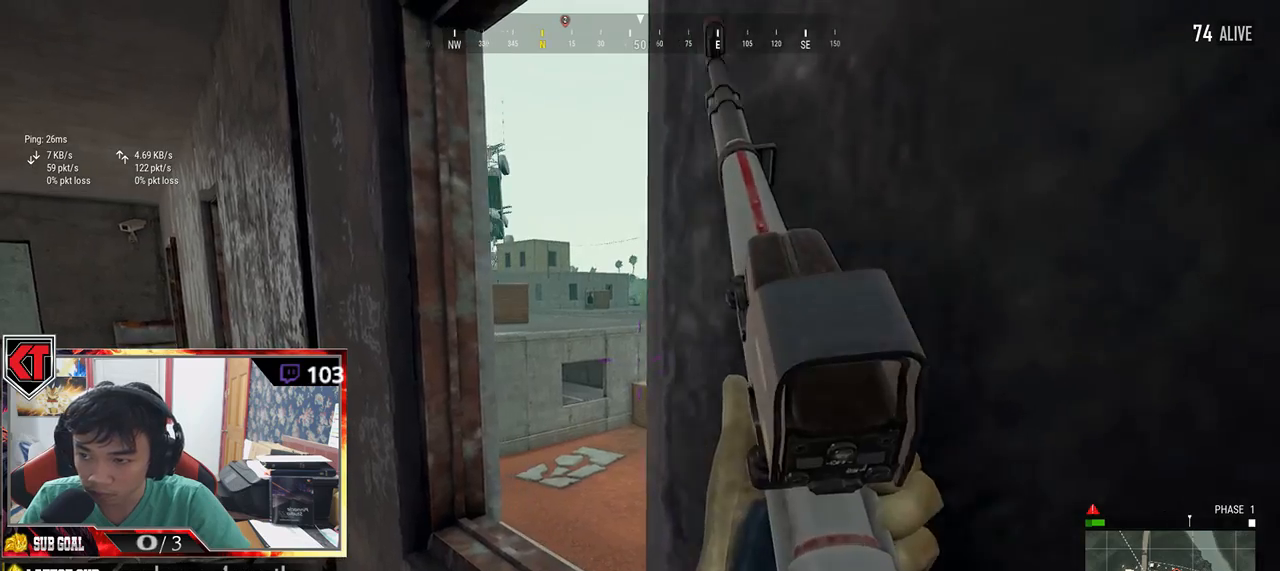
{"keys": [], "mouse": [], "events": [[34, "d", "up"], [67, "a", "down"], [367, "a", "up"]]}
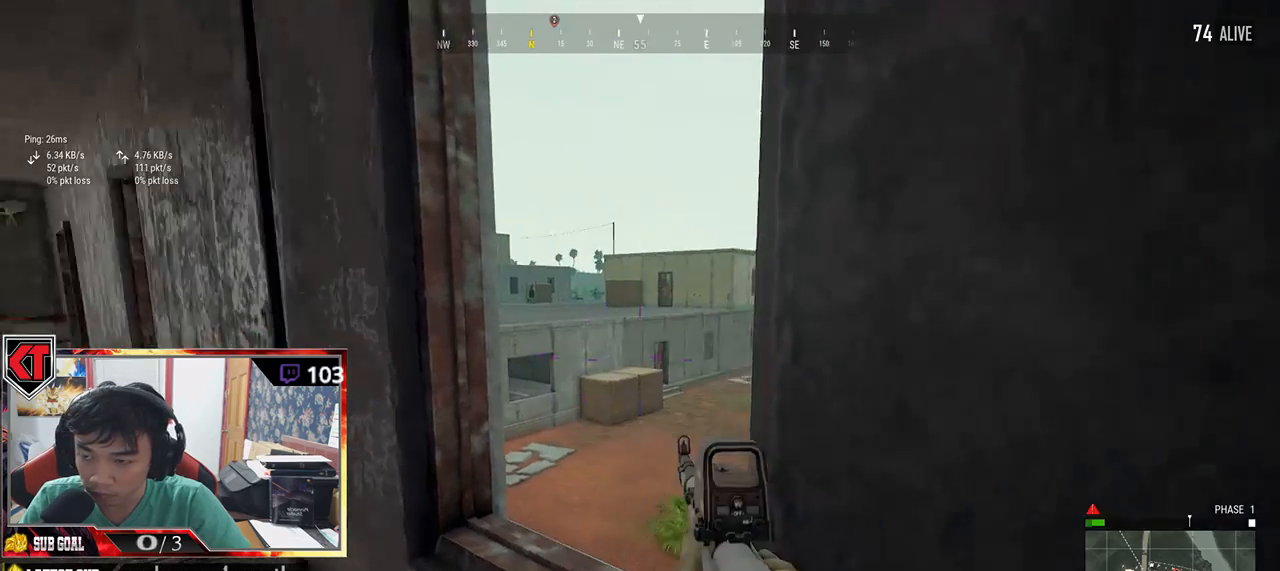
{"keys": ["a"], "mouse": [], "events": [[17, "a", "down"], [167, "a", "up"], [434, "a", "down"]]}
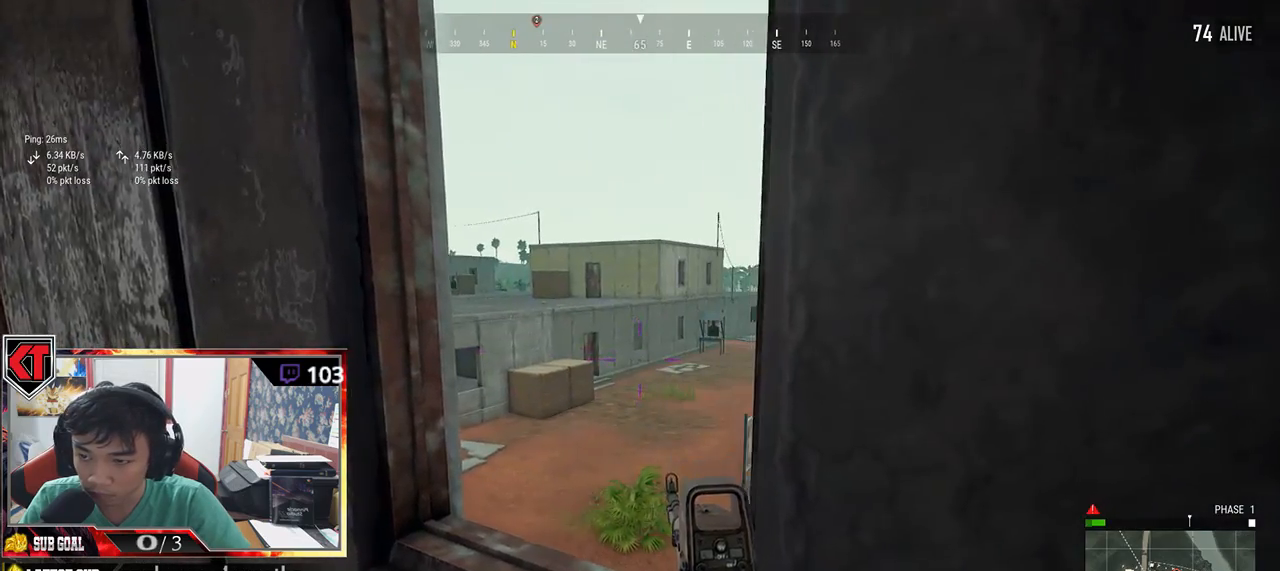
{"keys": ["d"], "mouse": [], "events": [[350, "a", "up"], [350, "w", "down"], [467, "d", "down"], [484, "w", "up"]]}
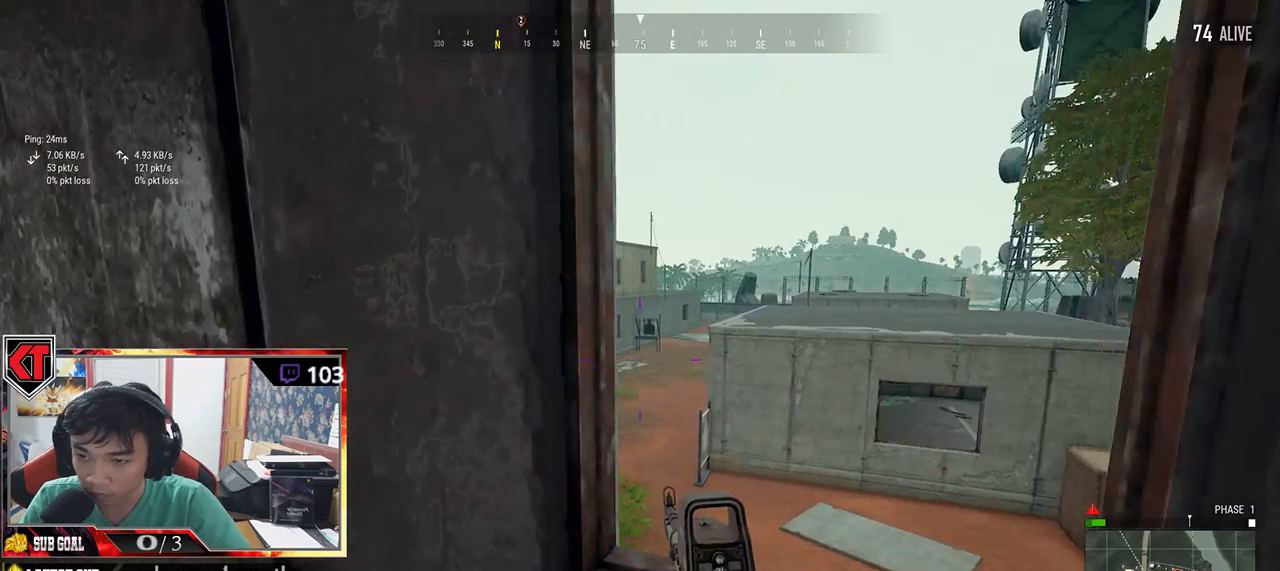
{"keys": ["a"], "mouse": [], "events": [[284, "s", "down"], [334, "d", "up"], [467, "a", "down"], [500, "s", "up"]]}
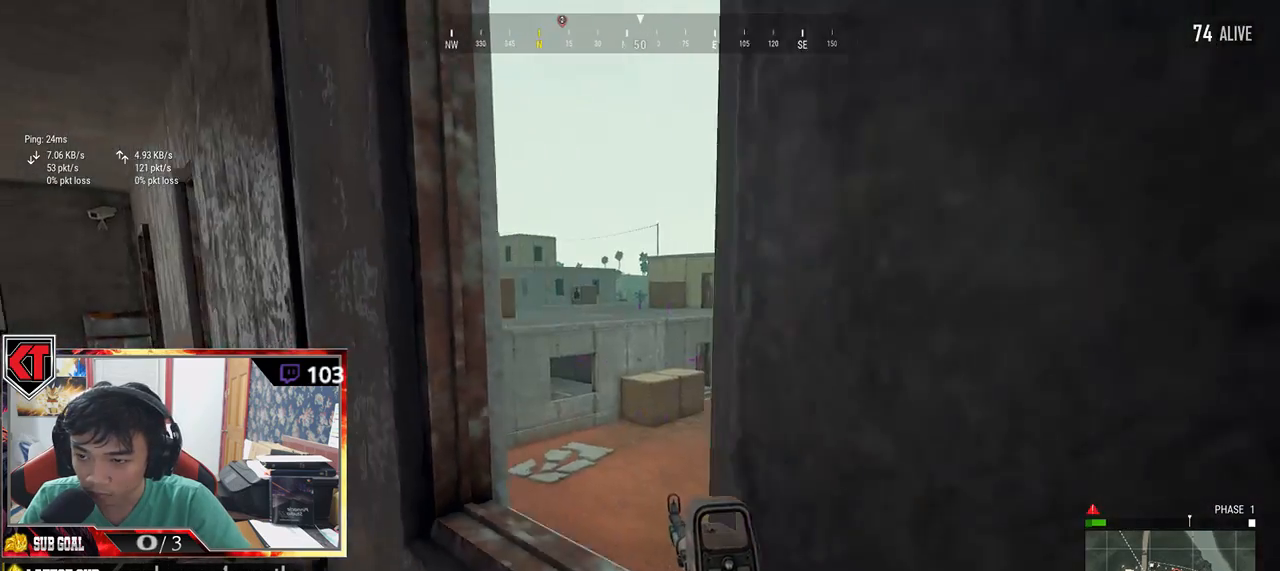
{"keys": ["d", "w"], "mouse": [], "events": [[284, "a", "up"], [350, "w", "down"], [384, "d", "down"]]}
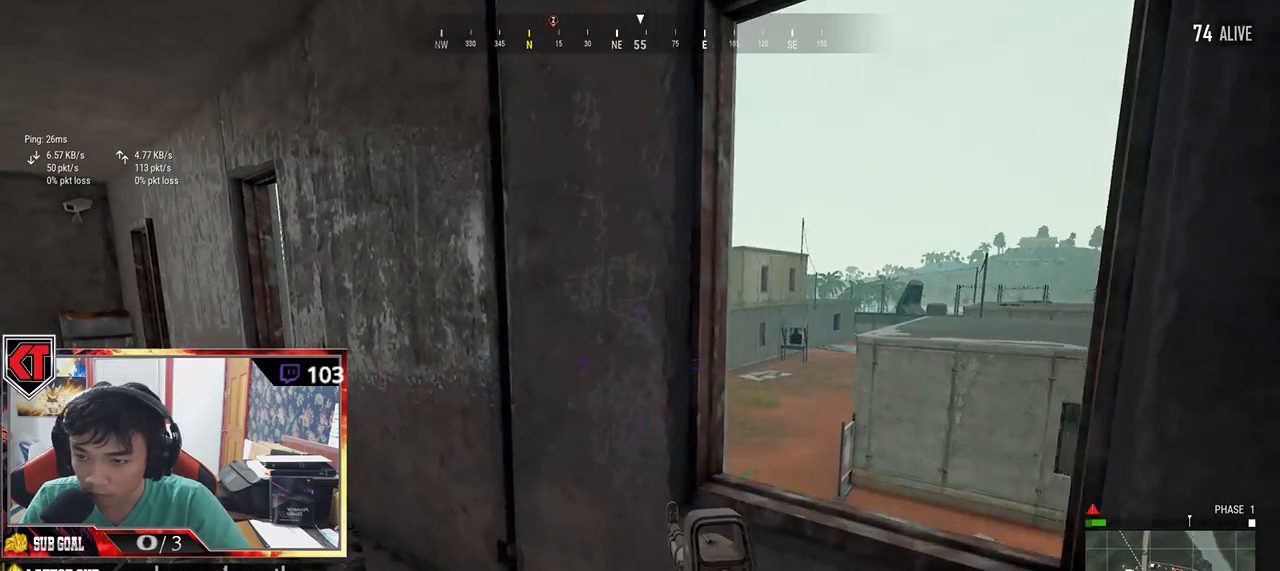
{"keys": ["a"], "mouse": [], "events": [[317, "w", "up"], [467, "a", "down"], [467, "d", "up"]]}
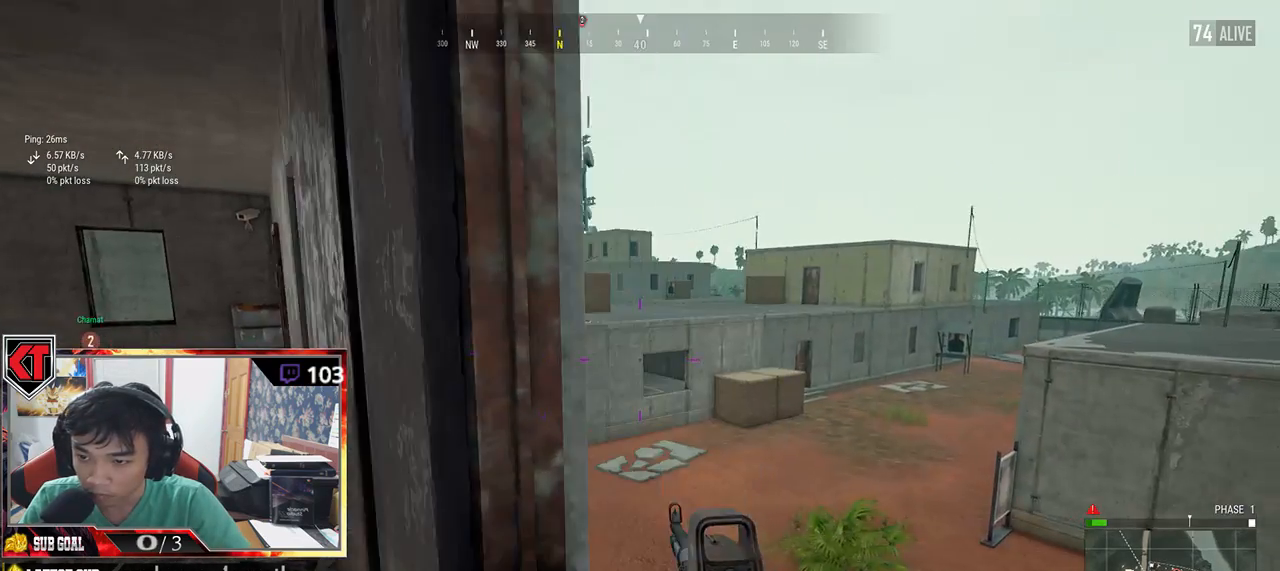
{"keys": ["d"], "mouse": [], "events": [[134, "a", "up"], [200, "d", "down"]]}
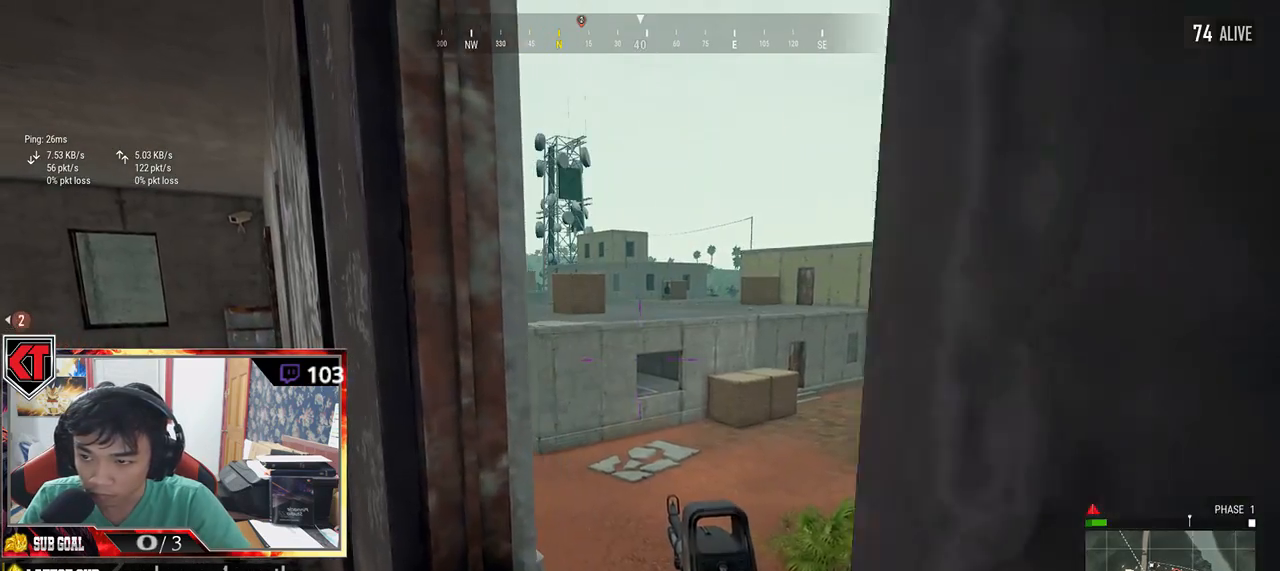
{"keys": [], "mouse": [], "events": [[17, "d", "up"], [117, "a", "down"], [450, "a", "up"]]}